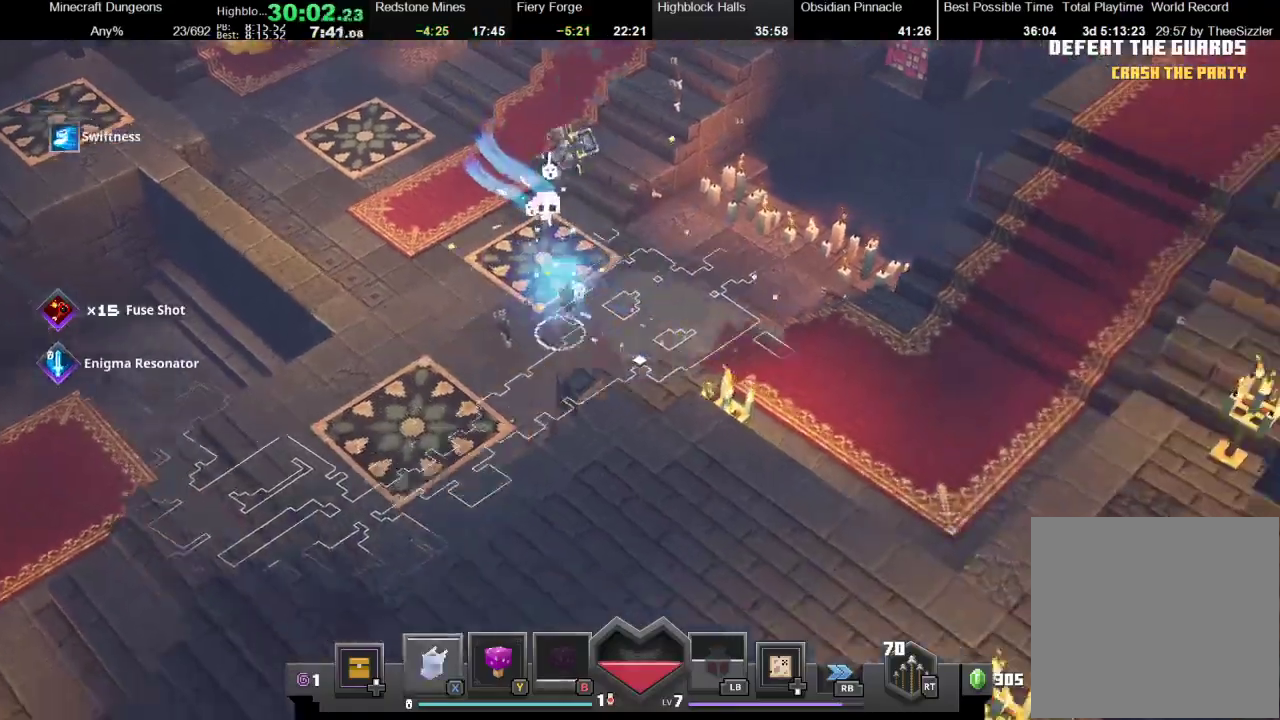
Gameplay with a controller (Xbox layout); each line is a JSON object with the inputs held at the frame after it. "events" lists button and stick changes between this image and that frame as [ms after this image, input, new state], when the widget could be followed in between. Not read: L3 R3.
{"buttons": [], "left_stick": "right", "right_stick": "center", "events": [[33, "left_stick", "down-right"], [67, "X", "up"], [300, "Y", "down"], [433, "Y", "up"], [467, "left_stick", "right"]]}
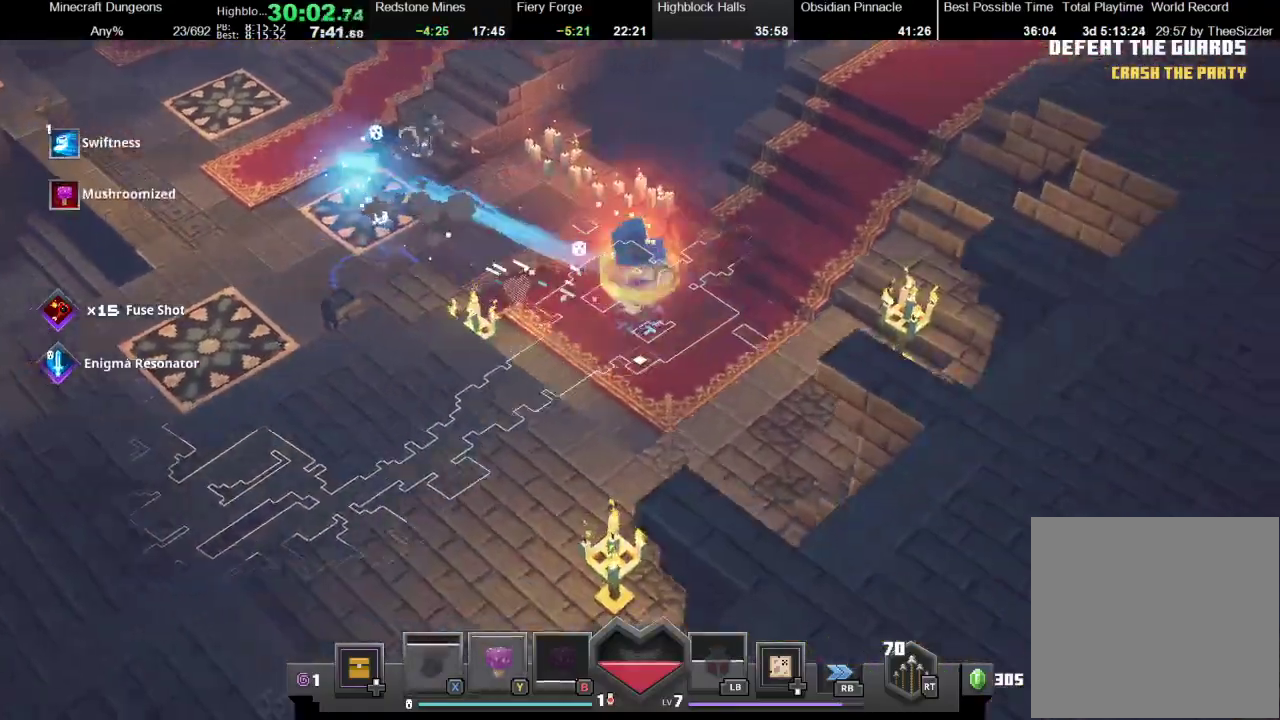
{"buttons": [], "left_stick": "up-right", "right_stick": "center", "events": [[167, "left_stick", "up-right"]]}
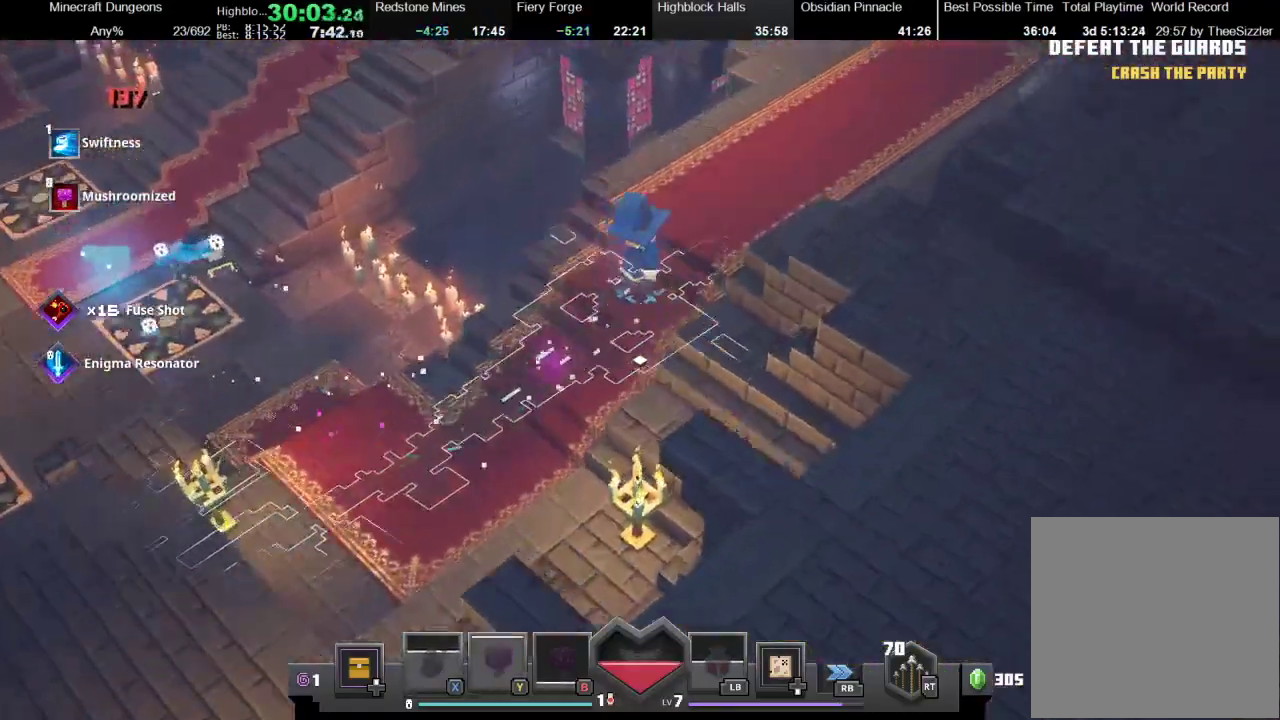
{"buttons": ["R1"], "left_stick": "up-right", "right_stick": "center", "events": [[467, "R1", "down"]]}
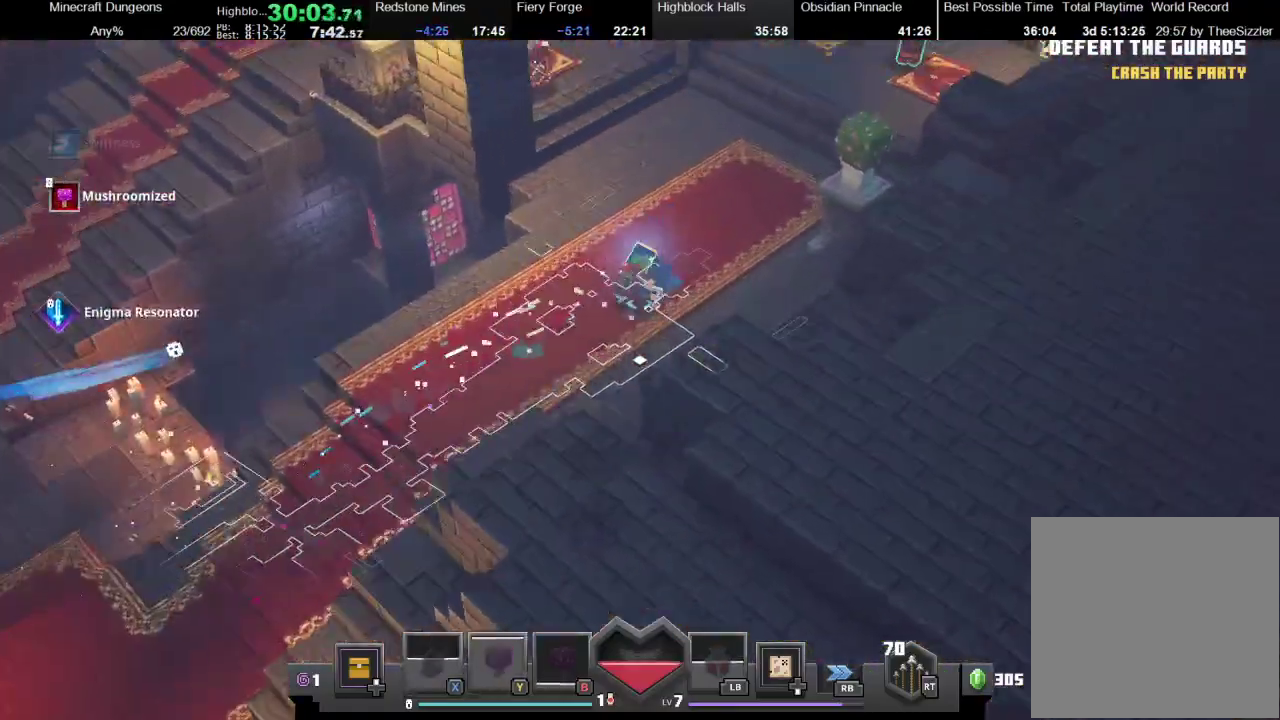
{"buttons": [], "left_stick": "up-right", "right_stick": "center", "events": [[100, "R1", "up"], [200, "left_stick", "up"], [467, "left_stick", "up-right"]]}
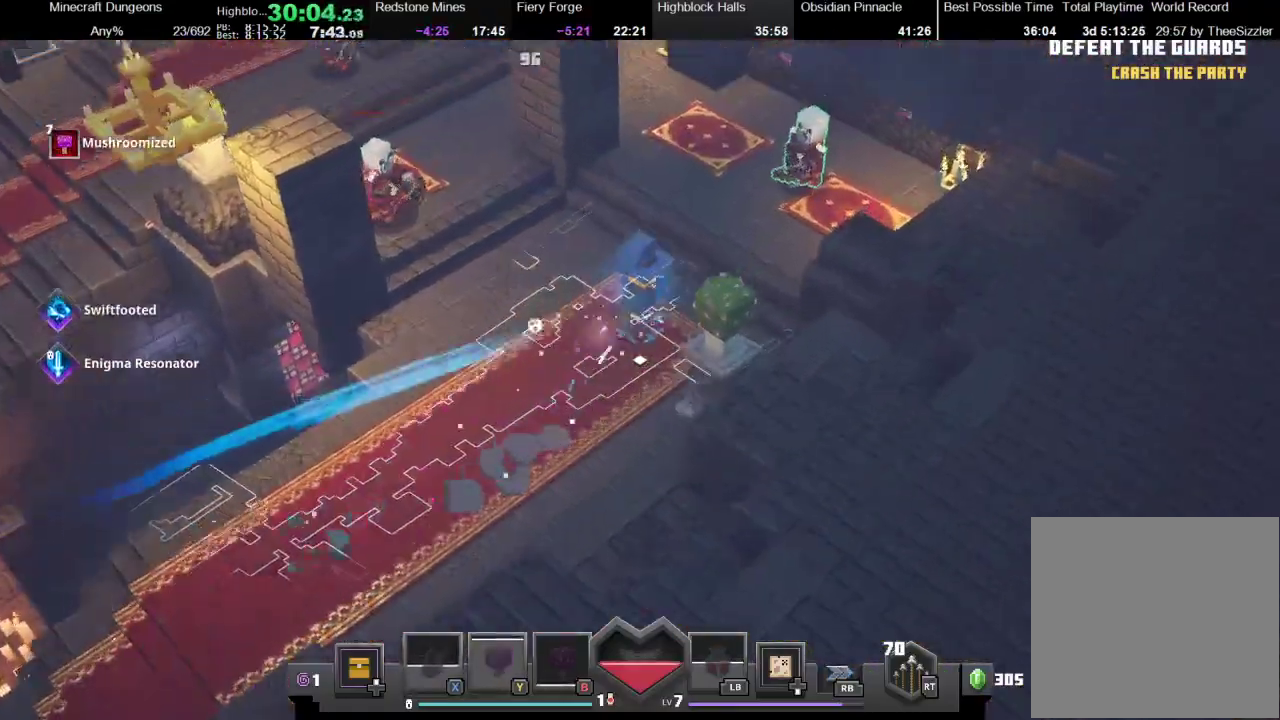
{"buttons": ["A"], "left_stick": "up-right", "right_stick": "center", "events": [[433, "A", "down"]]}
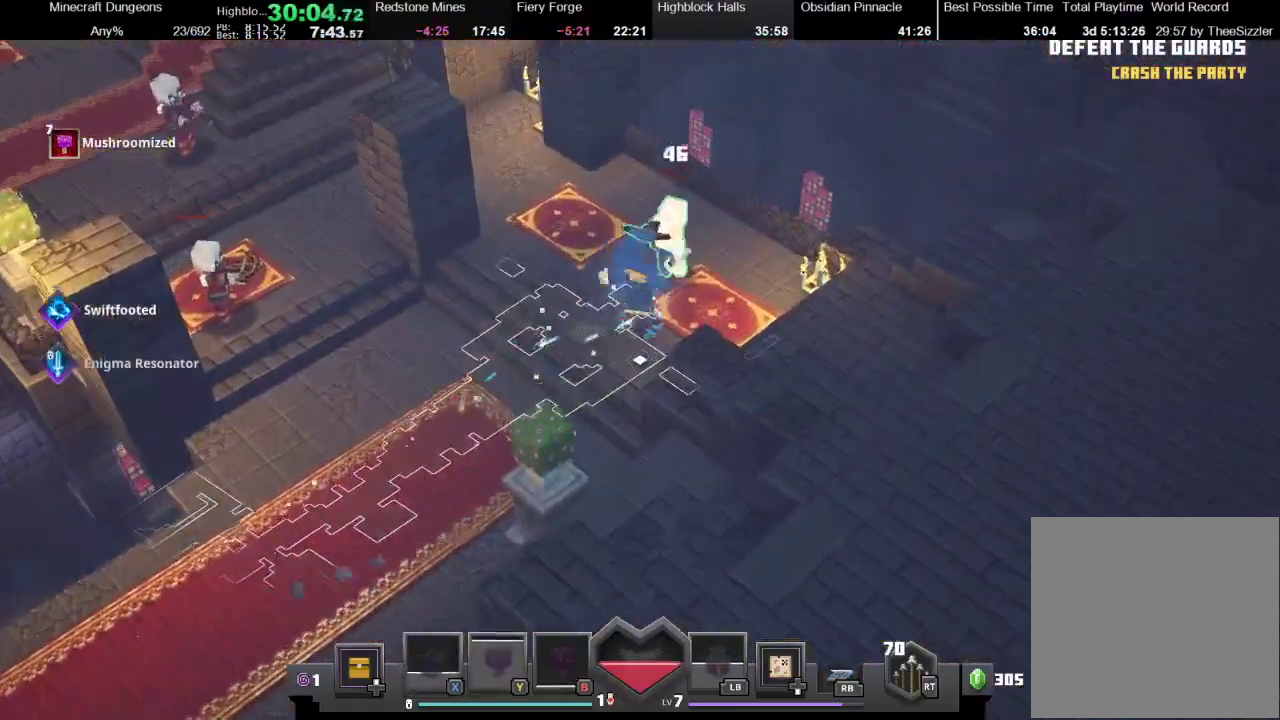
{"buttons": [], "left_stick": "right", "right_stick": "center", "events": [[100, "A", "up"], [133, "left_stick", "up"], [267, "left_stick", "up-left"], [500, "left_stick", "right"]]}
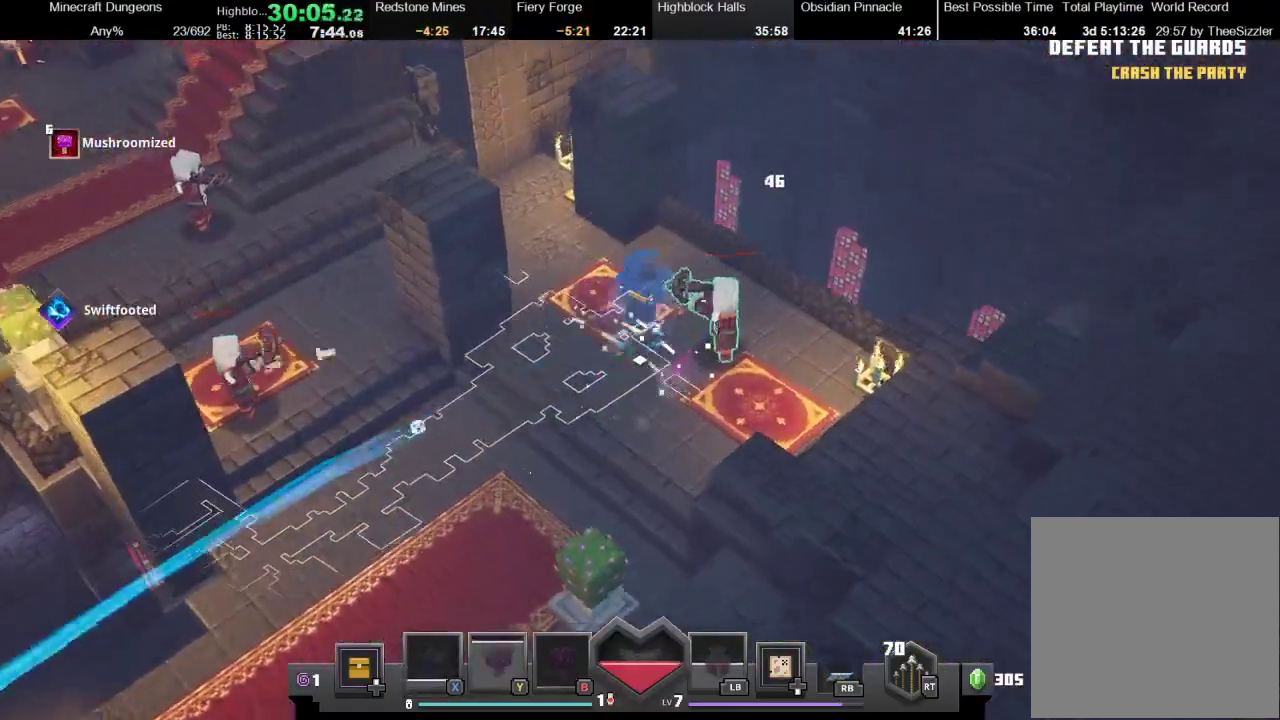
{"buttons": [], "left_stick": "left", "right_stick": "center", "events": [[67, "A", "down"], [233, "A", "up"], [267, "left_stick", "up"], [367, "left_stick", "up-left"], [467, "left_stick", "left"]]}
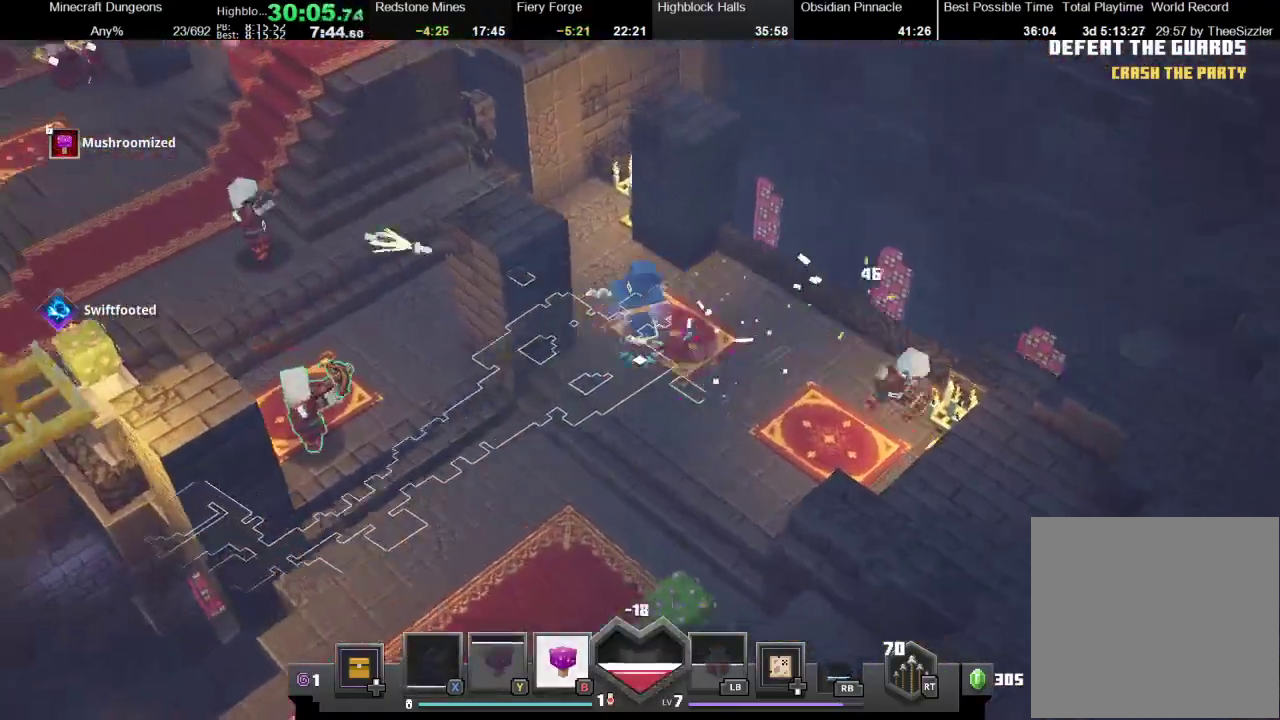
{"buttons": ["A"], "left_stick": "left", "right_stick": "center", "events": [[133, "X", "down"], [267, "X", "up"], [500, "A", "down"]]}
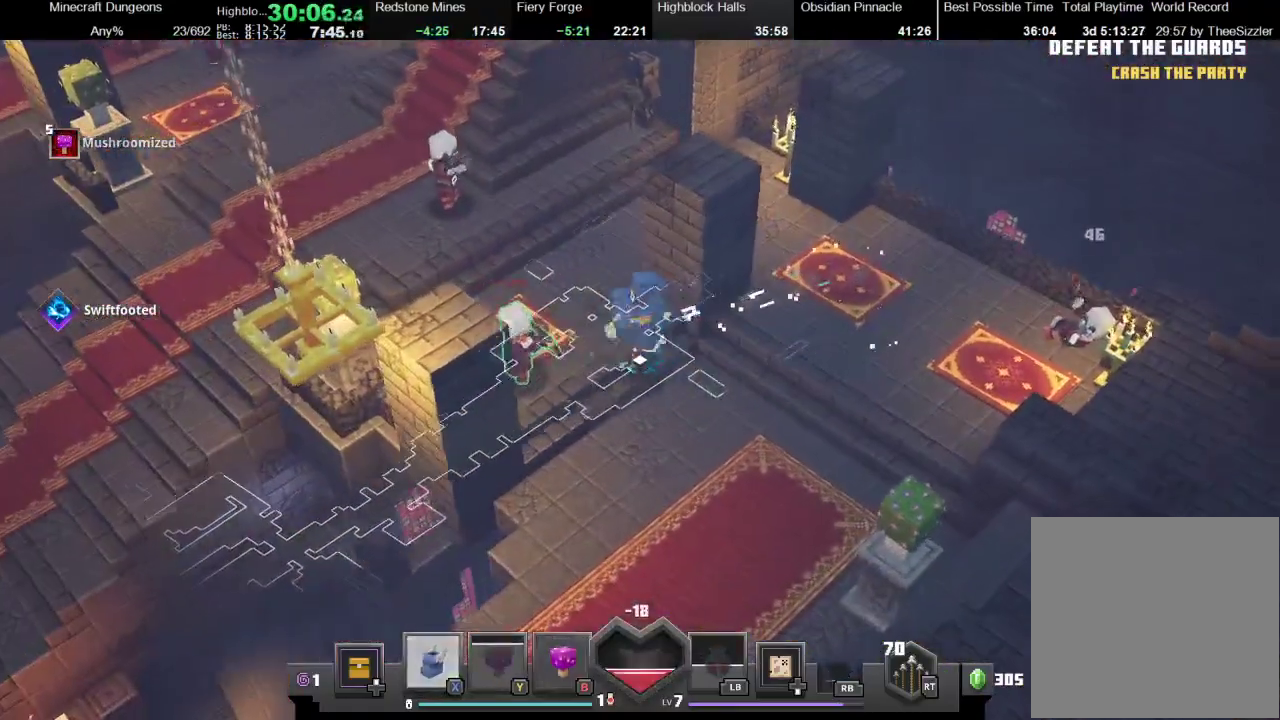
{"buttons": ["B"], "left_stick": "up-left", "right_stick": "center", "events": [[133, "A", "up"], [367, "left_stick", "up-left"], [500, "B", "down"]]}
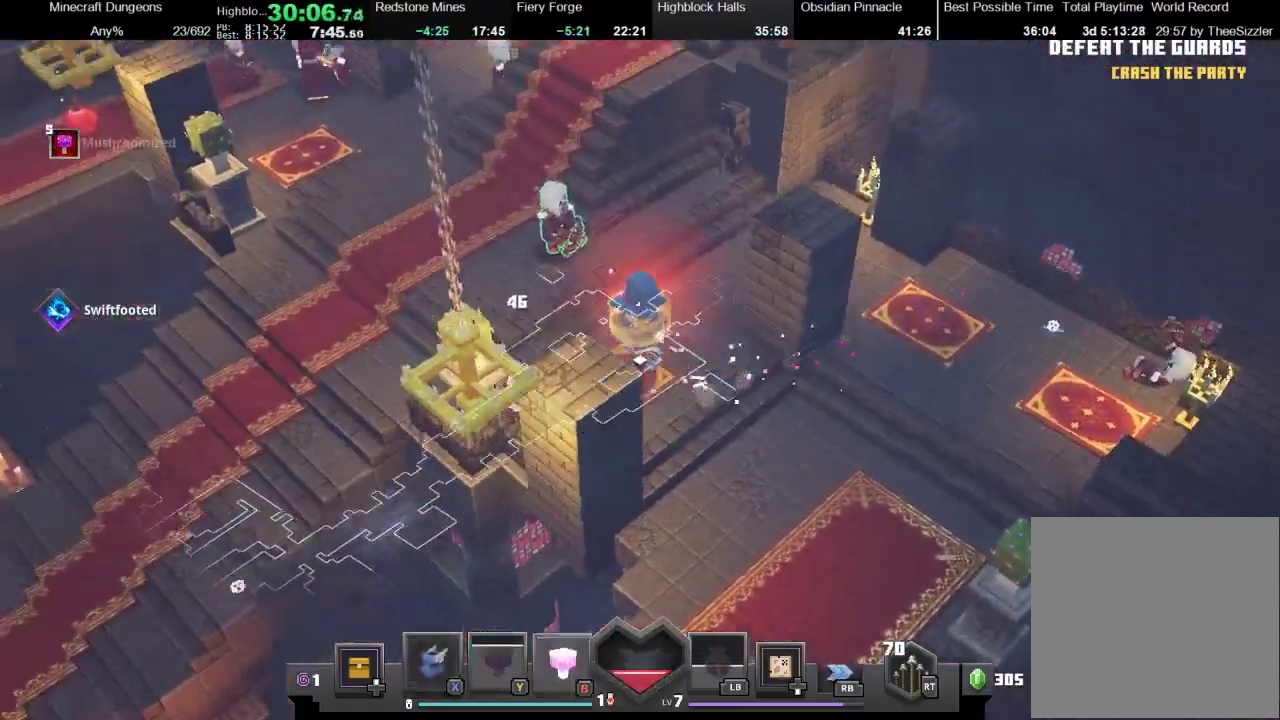
{"buttons": ["R2"], "left_stick": "up-left", "right_stick": "center", "events": [[133, "B", "up"], [200, "A", "down"], [300, "A", "up"], [400, "R2", "down"]]}
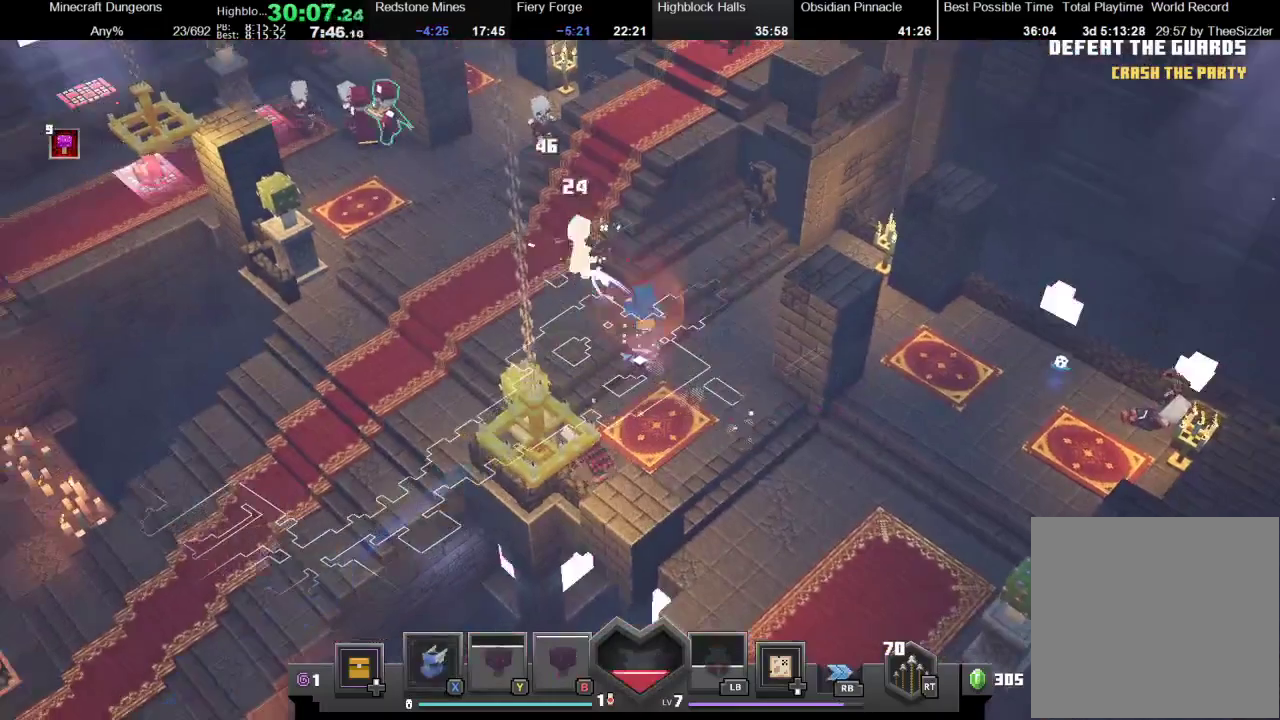
{"buttons": [], "left_stick": "up-left", "right_stick": "center", "events": [[100, "R2", "up"]]}
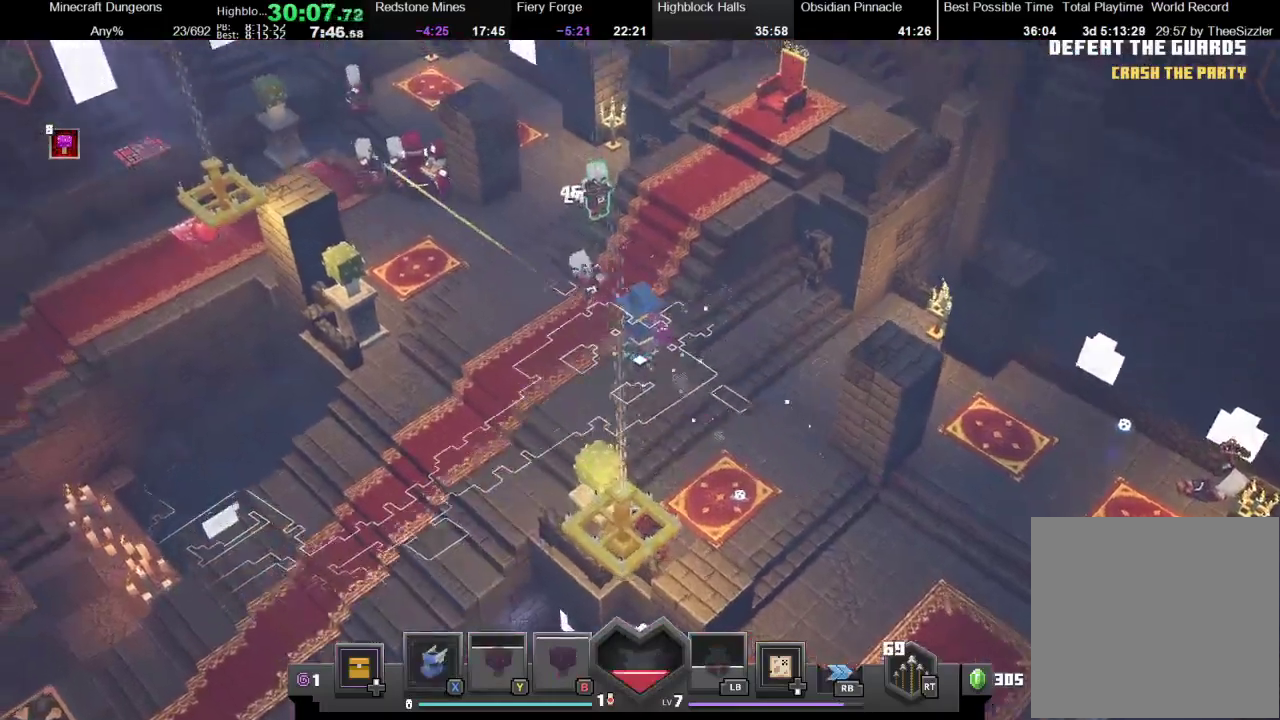
{"buttons": [], "left_stick": "left", "right_stick": "center", "events": [[200, "R2", "down"], [333, "R2", "up"], [500, "left_stick", "left"]]}
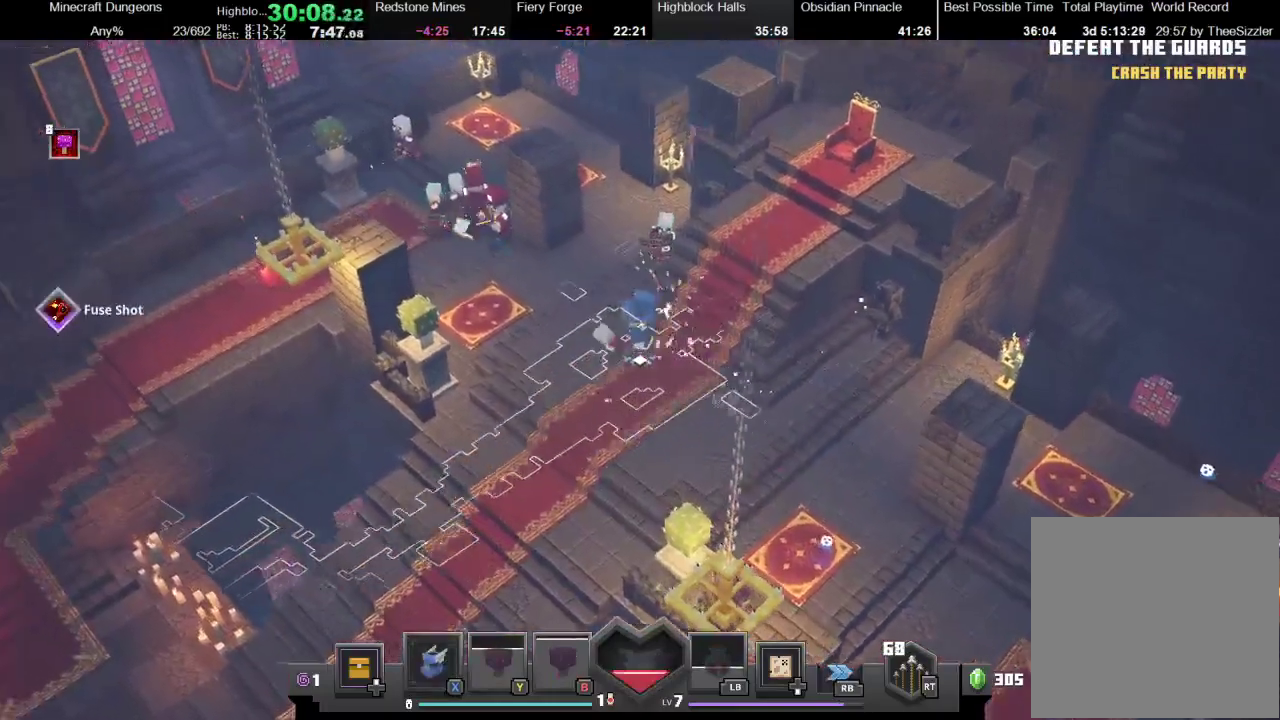
{"buttons": [], "left_stick": "up-left", "right_stick": "center", "events": [[200, "left_stick", "up-left"], [367, "R2", "down"], [467, "R2", "up"]]}
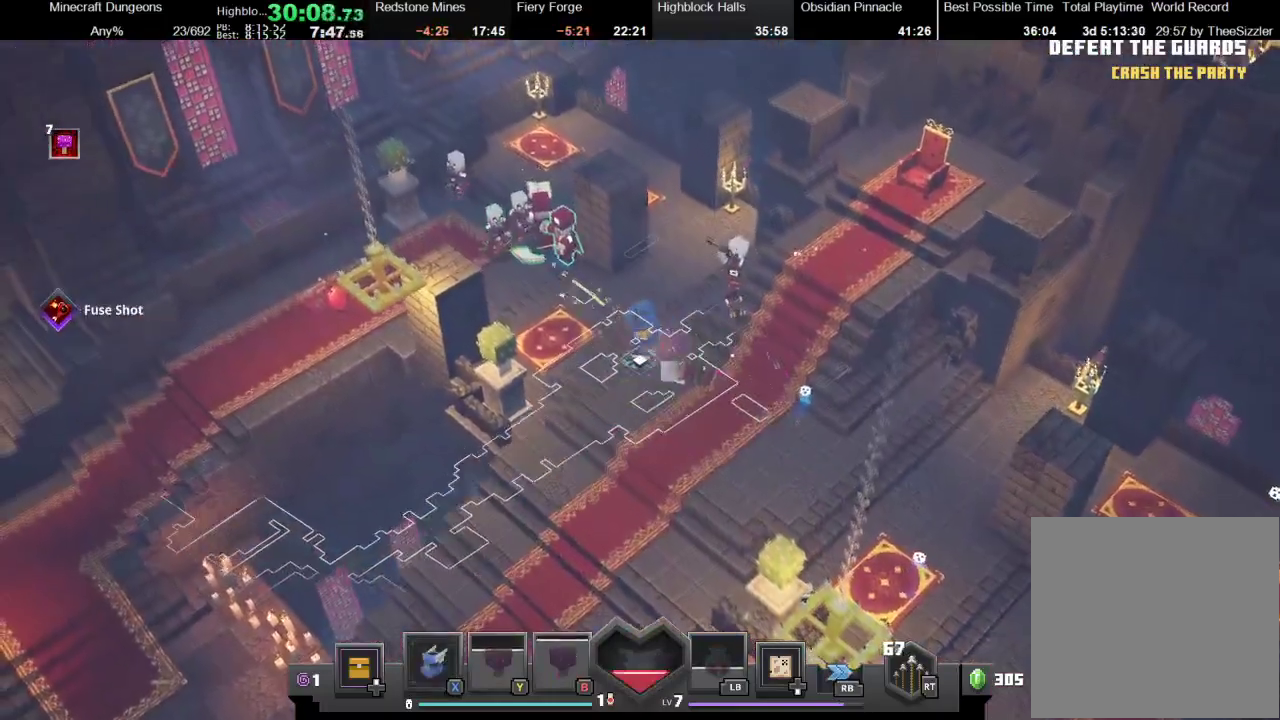
{"buttons": ["A"], "left_stick": "up-right", "right_stick": "center", "events": [[200, "left_stick", "up"], [367, "left_stick", "up-right"], [500, "A", "down"]]}
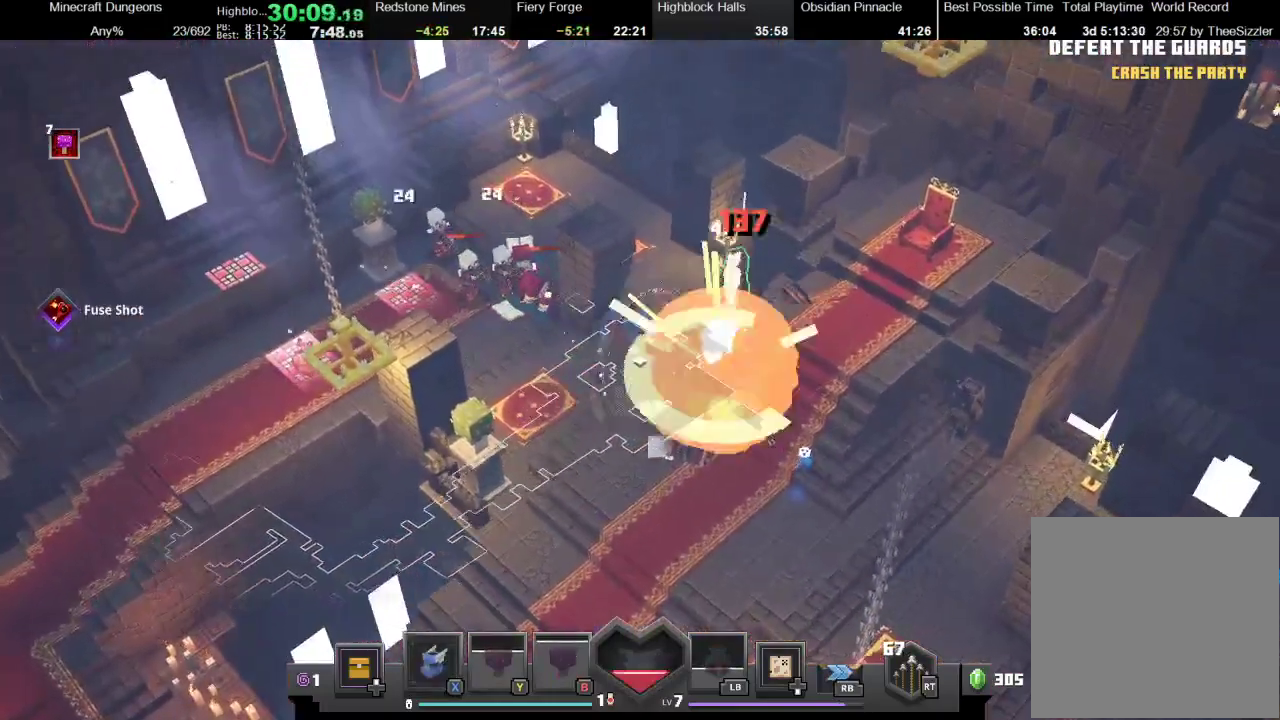
{"buttons": [], "left_stick": "up-left", "right_stick": "center", "events": [[100, "left_stick", "right"], [133, "A", "up"], [400, "left_stick", "up-left"]]}
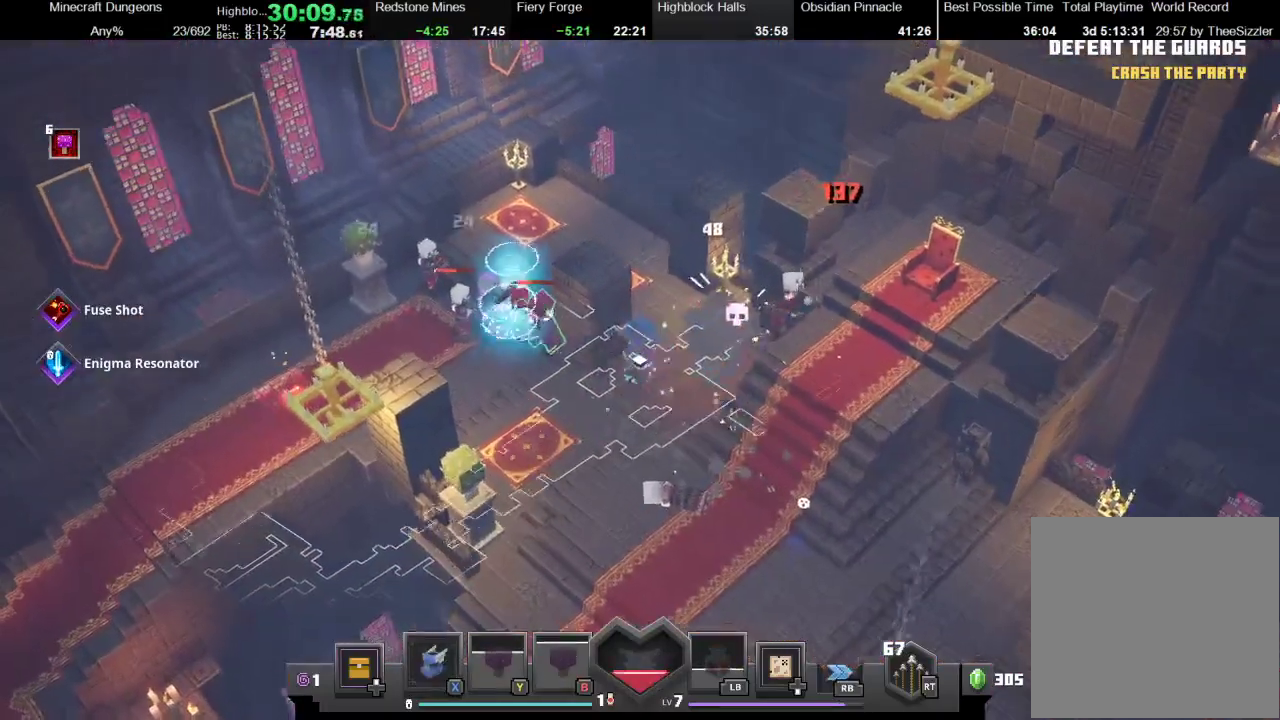
{"buttons": ["A"], "left_stick": "left", "right_stick": "center", "events": [[367, "left_stick", "left"], [400, "A", "down"]]}
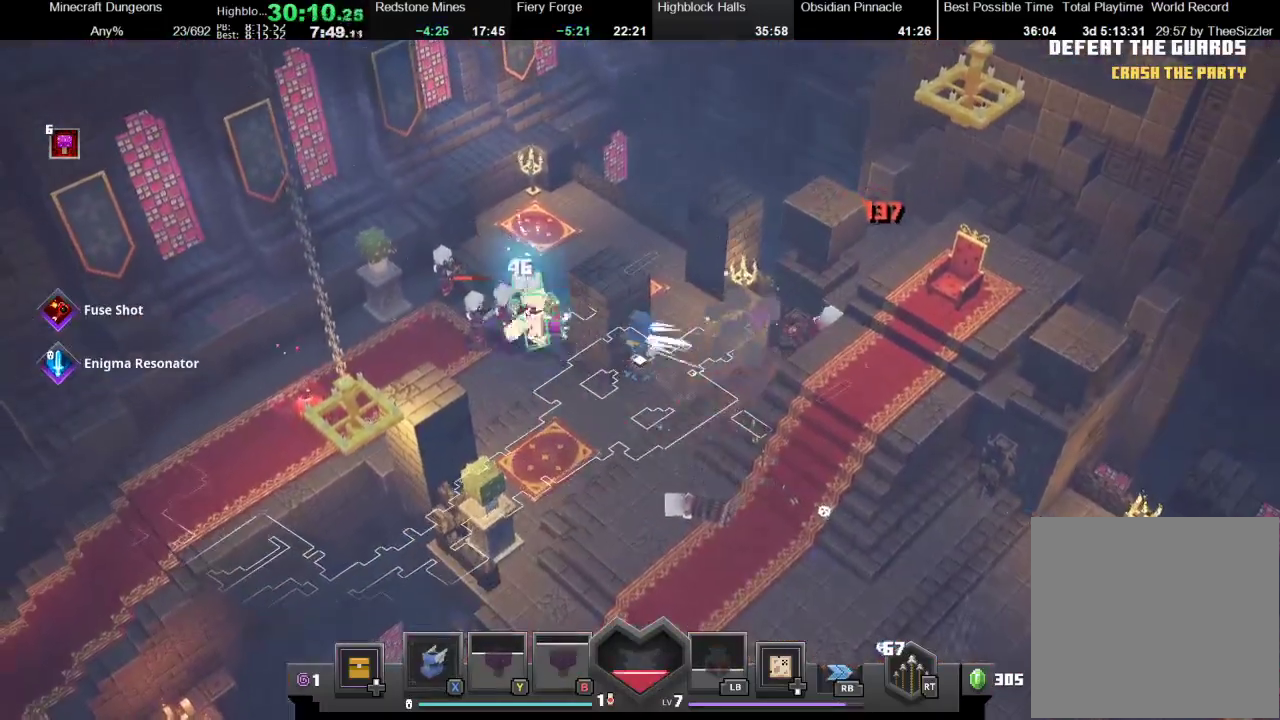
{"buttons": [], "left_stick": "down-left", "right_stick": "center", "events": [[67, "A", "up"], [200, "R2", "down"], [233, "left_stick", "up-left"], [367, "R2", "up"], [433, "left_stick", "left"], [500, "left_stick", "down-left"]]}
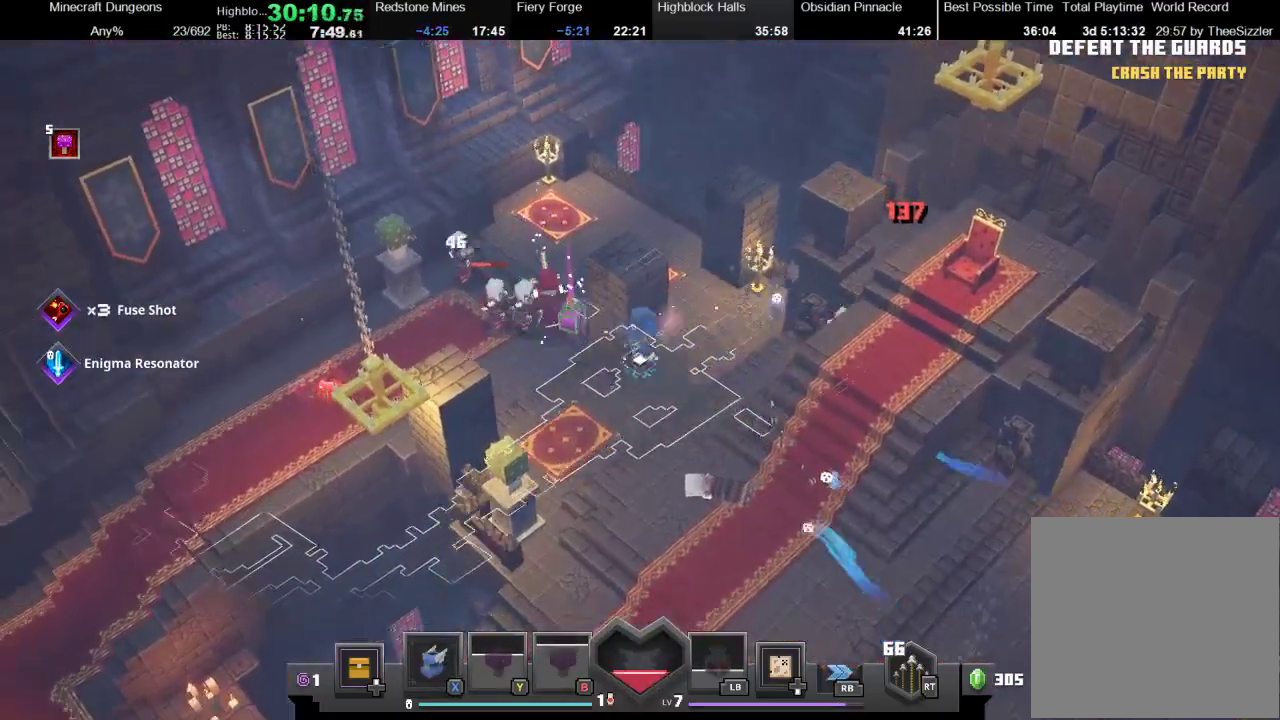
{"buttons": [], "left_stick": "up-left", "right_stick": "center", "events": [[267, "left_stick", "up-left"], [333, "A", "down"], [500, "A", "up"]]}
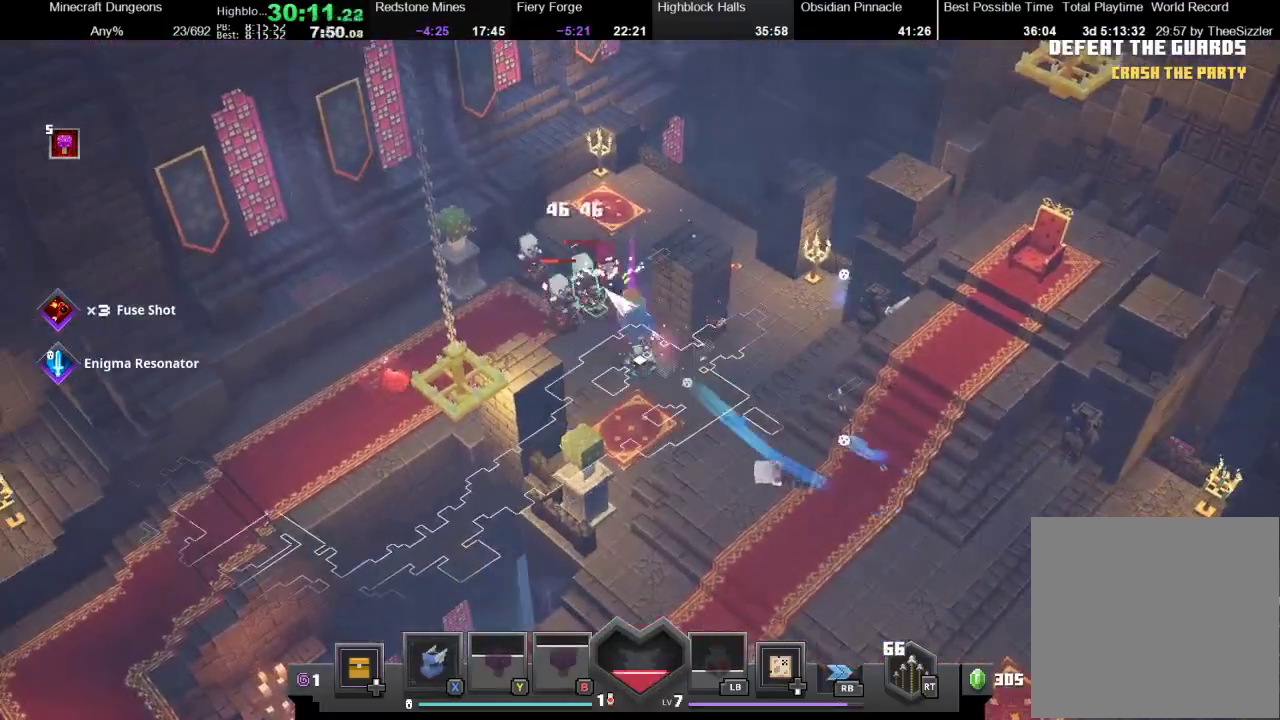
{"buttons": [], "left_stick": "up-left", "right_stick": "center", "events": [[133, "R2", "down"], [300, "R2", "up"]]}
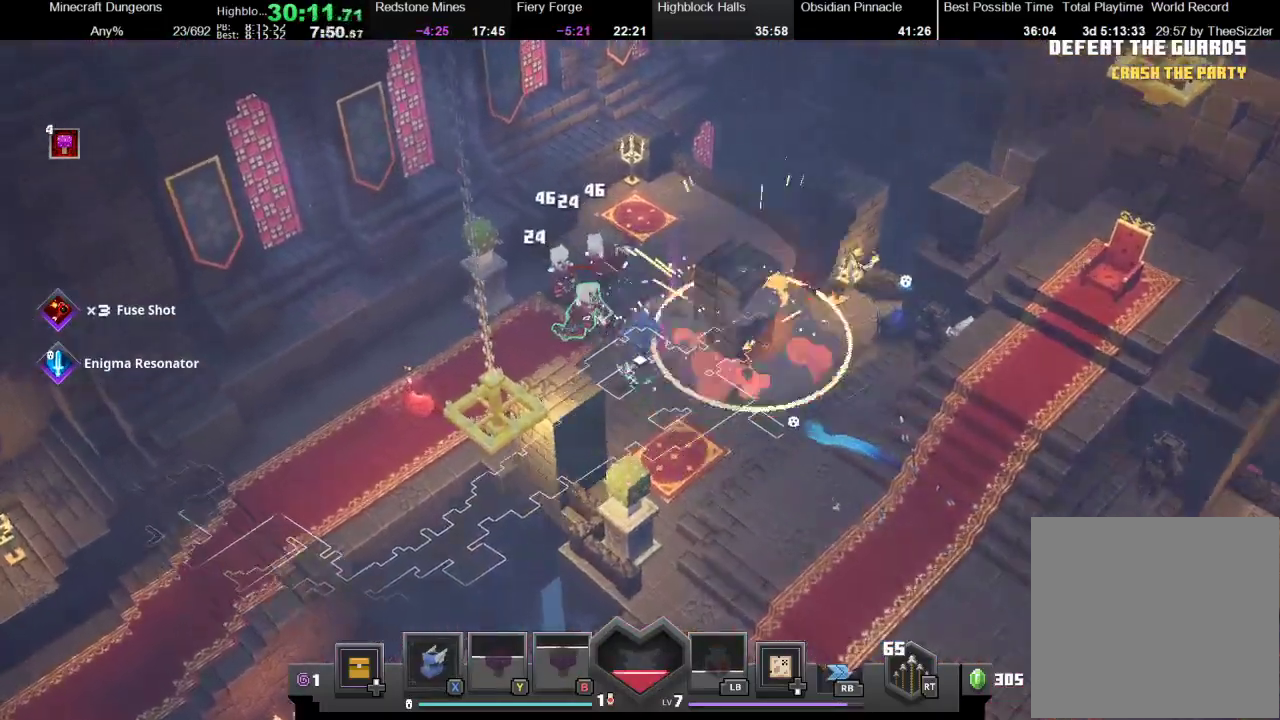
{"buttons": [], "left_stick": "up-left", "right_stick": "center", "events": [[200, "A", "down"], [300, "A", "up"]]}